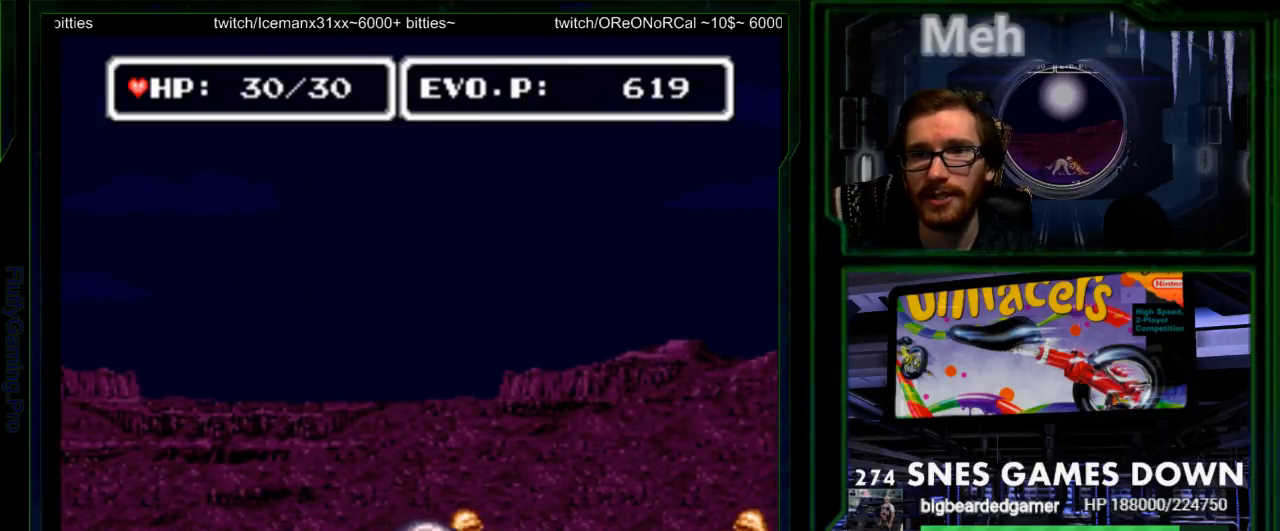
Gameplay with a controller (Nintendo layout); each line is a JSON object with the inputs held at the frame after it (dt_ms = milliseconds from this image to that frame). "events" lists button and stick changes between this image and that frame as [ms after this image, input, new state], when the widget could be followed in between. Not read: L3 R3.
{"dt_ms": 500, "buttons": [], "events": [[50, "Y", "up"], [100, "Y", "down"], [267, "Y", "up"]]}
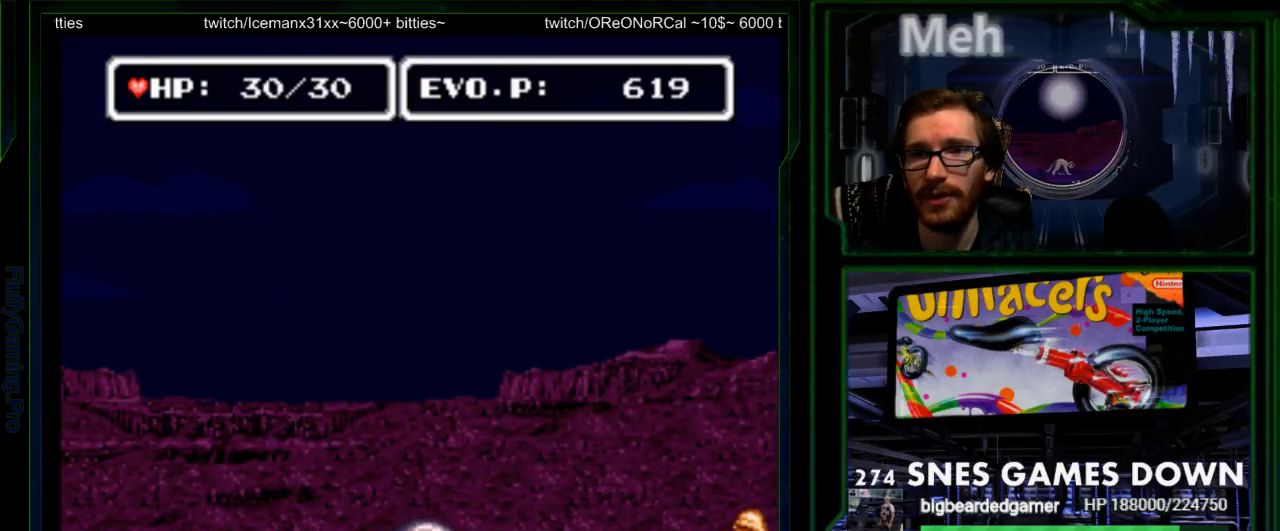
{"dt_ms": 500, "buttons": [], "events": [[183, "Y", "down"], [283, "Y", "up"], [350, "Y", "down"], [483, "Y", "up"]]}
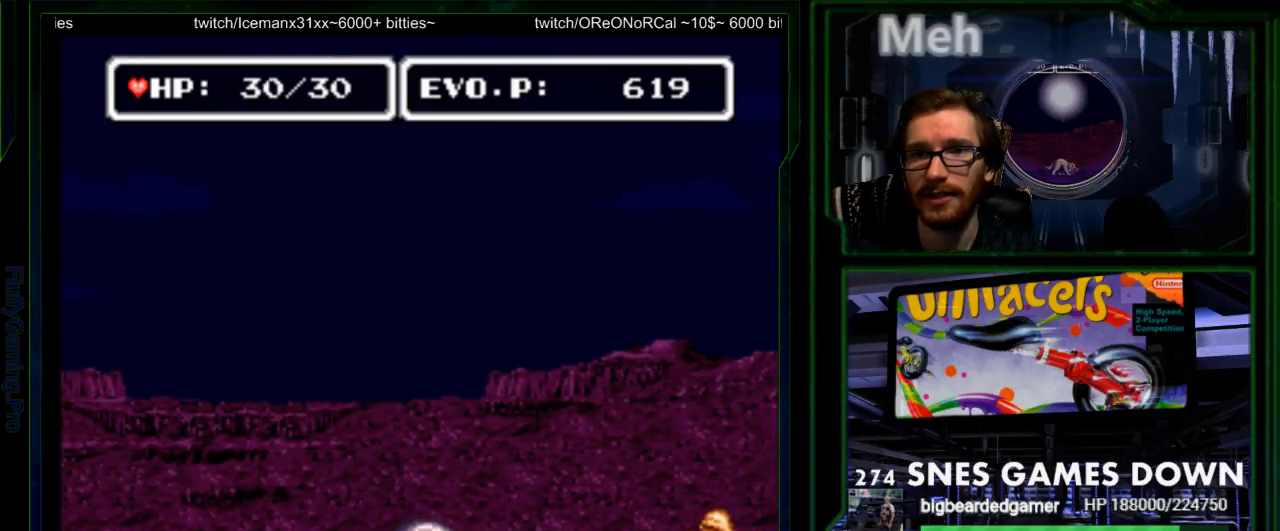
{"dt_ms": 500, "buttons": ["DPAD_RIGHT"], "events": [[333, "DPAD_RIGHT", "down"], [383, "DPAD_RIGHT", "up"], [450, "DPAD_RIGHT", "down"]]}
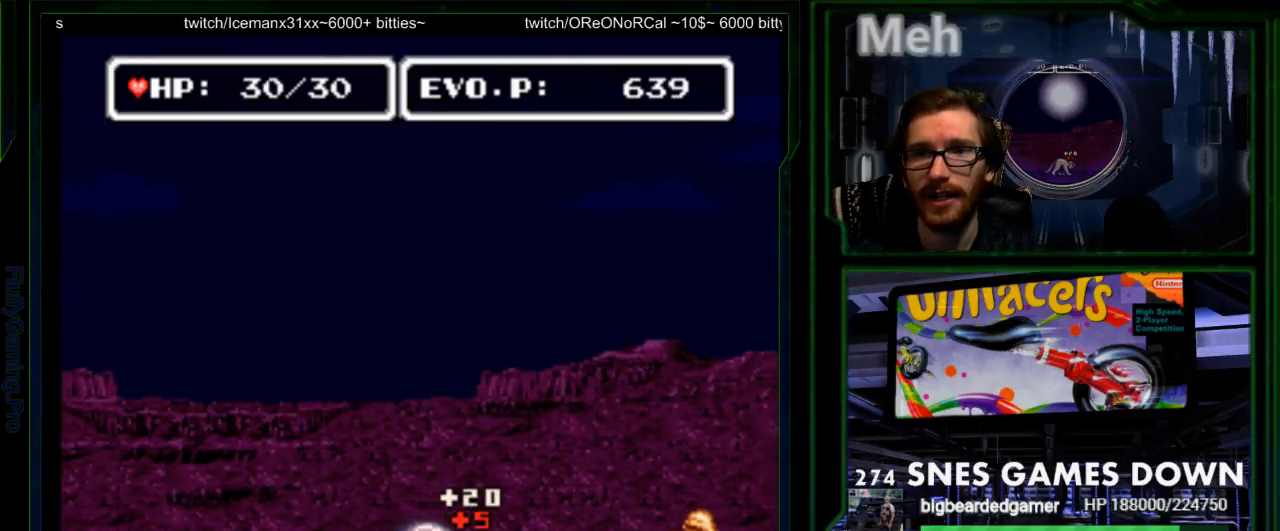
{"dt_ms": 500, "buttons": ["DPAD_RIGHT"], "events": []}
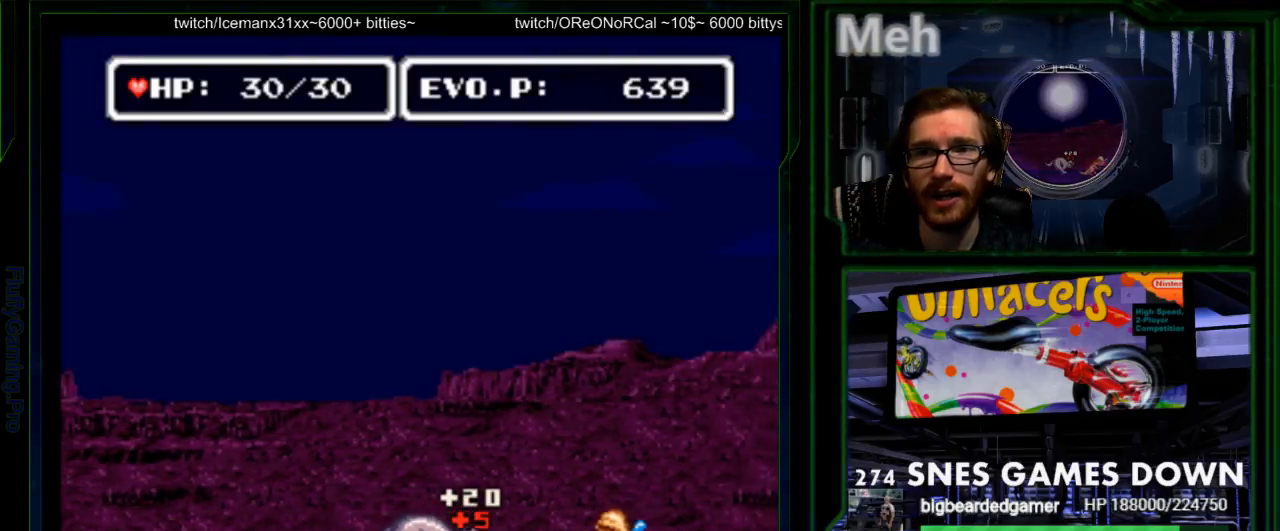
{"dt_ms": 500, "buttons": ["Y", "DPAD_UP"], "events": [[283, "Y", "down"], [317, "DPAD_LEFT", "down"], [383, "Y", "up"], [450, "Y", "down"], [483, "DPAD_RIGHT", "up"], [500, "DPAD_LEFT", "up"], [500, "DPAD_UP", "down"]]}
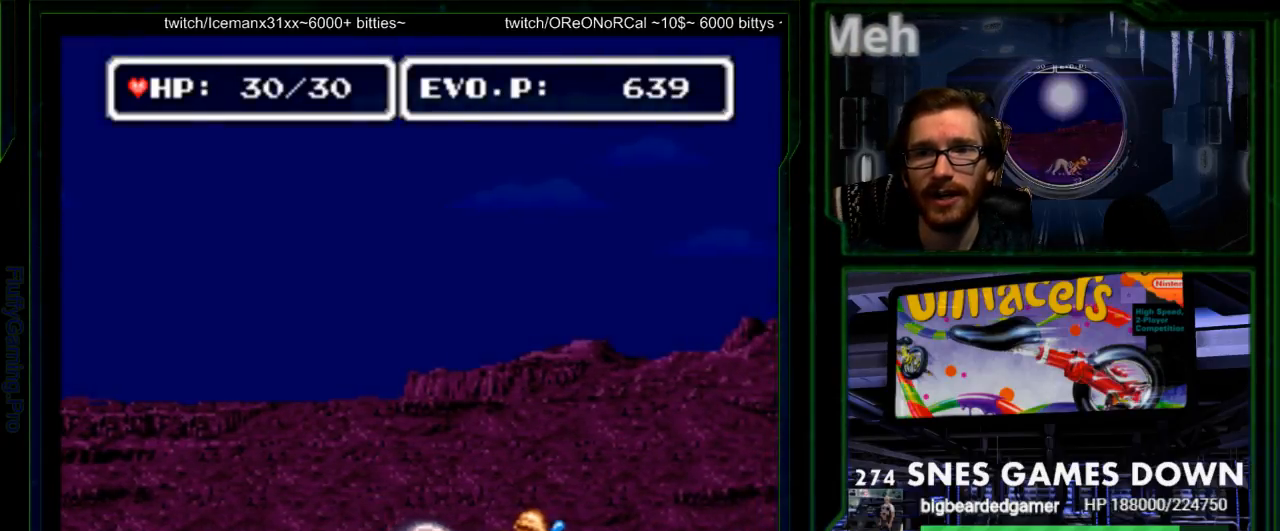
{"dt_ms": 500, "buttons": [], "events": [[83, "Y", "up"], [100, "DPAD_RIGHT", "down"], [100, "DPAD_UP", "up"], [133, "Y", "down"], [300, "DPAD_RIGHT", "up"], [300, "Y", "up"]]}
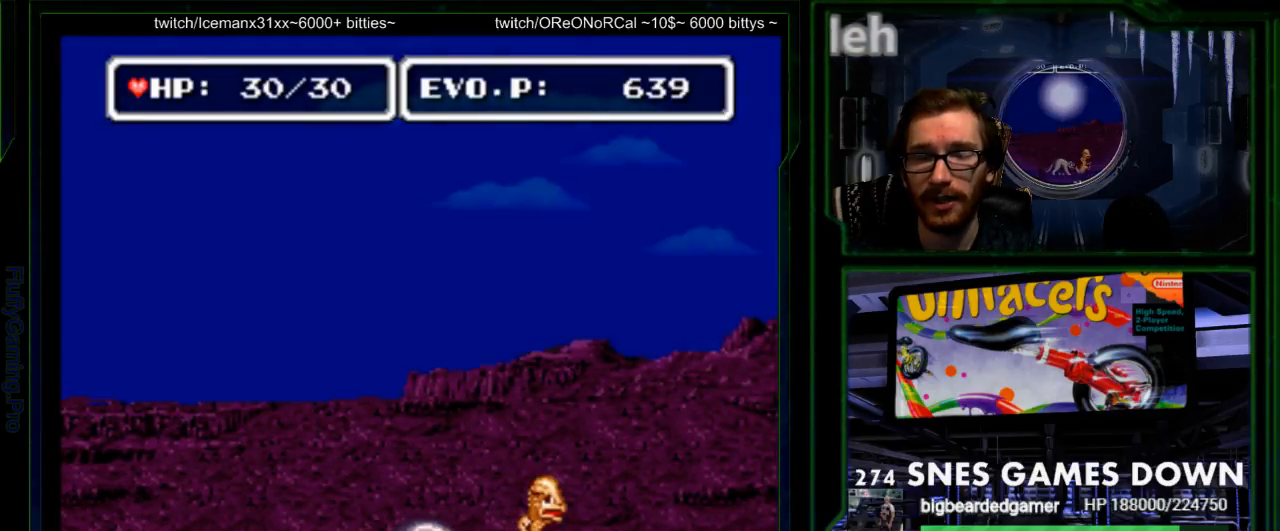
{"dt_ms": 500, "buttons": ["DPAD_RIGHT"], "events": [[50, "SELECT", "down"], [200, "SELECT", "up"], [317, "START", "down"], [417, "DPAD_RIGHT", "down"], [450, "START", "up"]]}
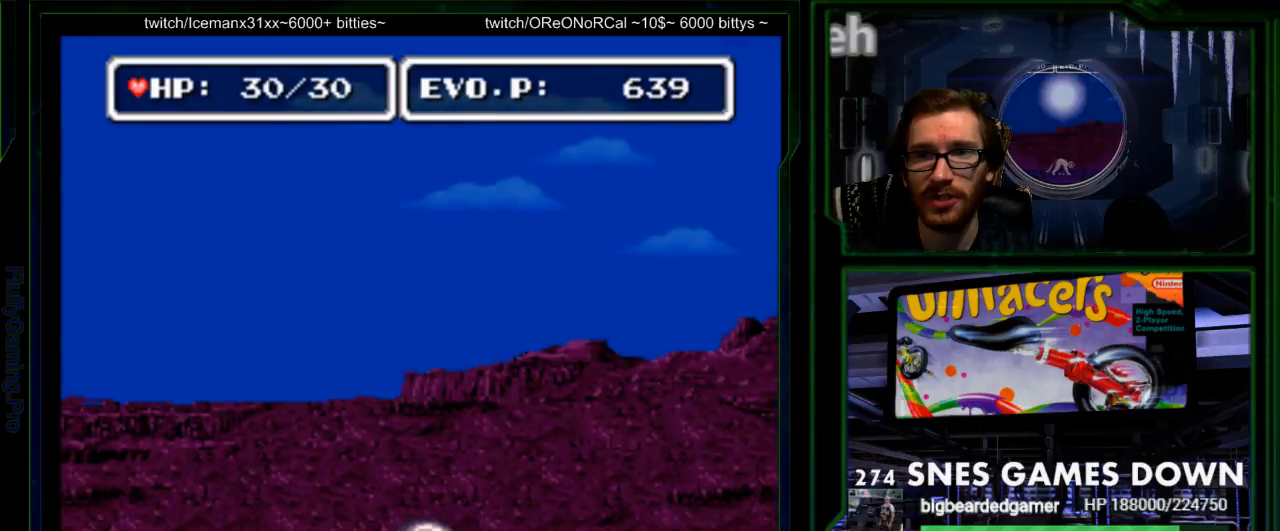
{"dt_ms": 500, "buttons": [], "events": [[67, "DPAD_RIGHT", "up"], [67, "Y", "down"], [150, "Y", "up"]]}
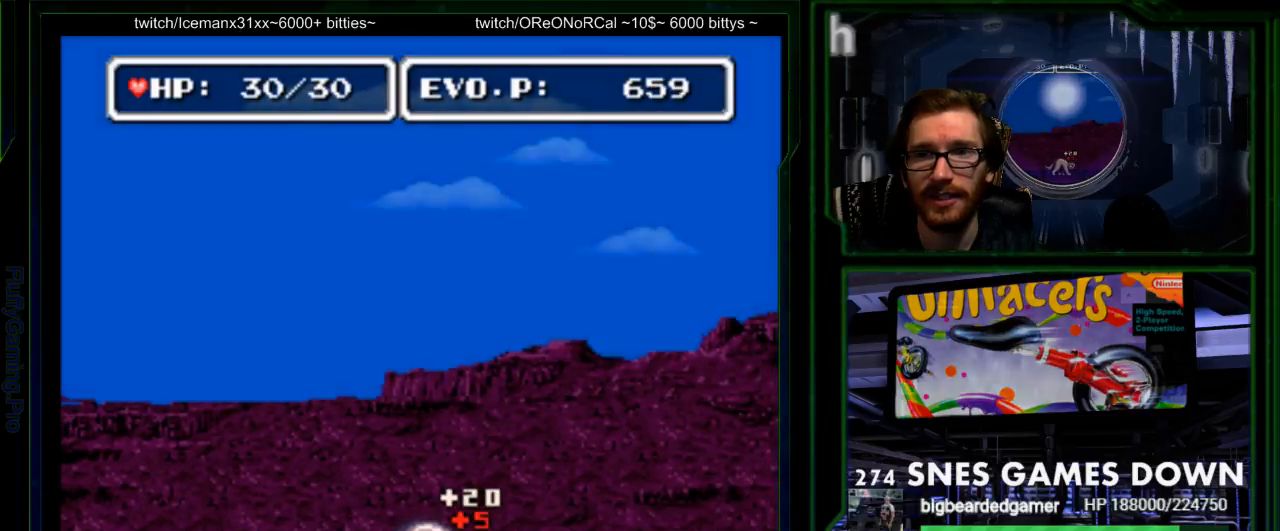
{"dt_ms": 500, "buttons": ["DPAD_RIGHT"], "events": [[17, "B", "down"], [117, "B", "up"], [167, "A", "down"], [183, "DPAD_RIGHT", "down"], [283, "DPAD_RIGHT", "up"], [317, "A", "up"], [317, "DPAD_RIGHT", "down"]]}
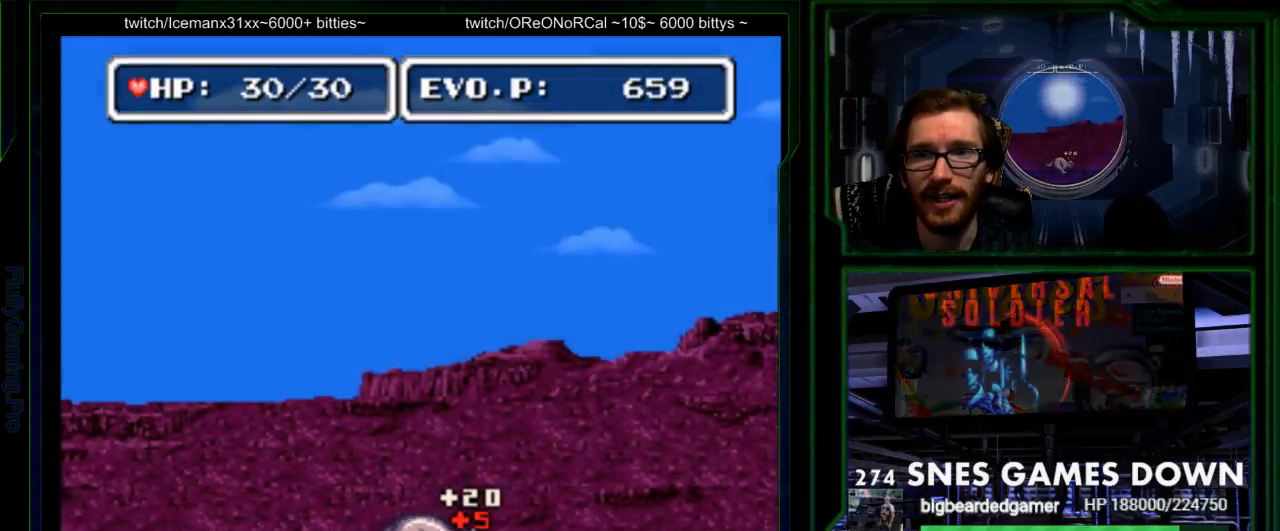
{"dt_ms": 500, "buttons": ["B", "DPAD_RIGHT"], "events": [[167, "B", "down"]]}
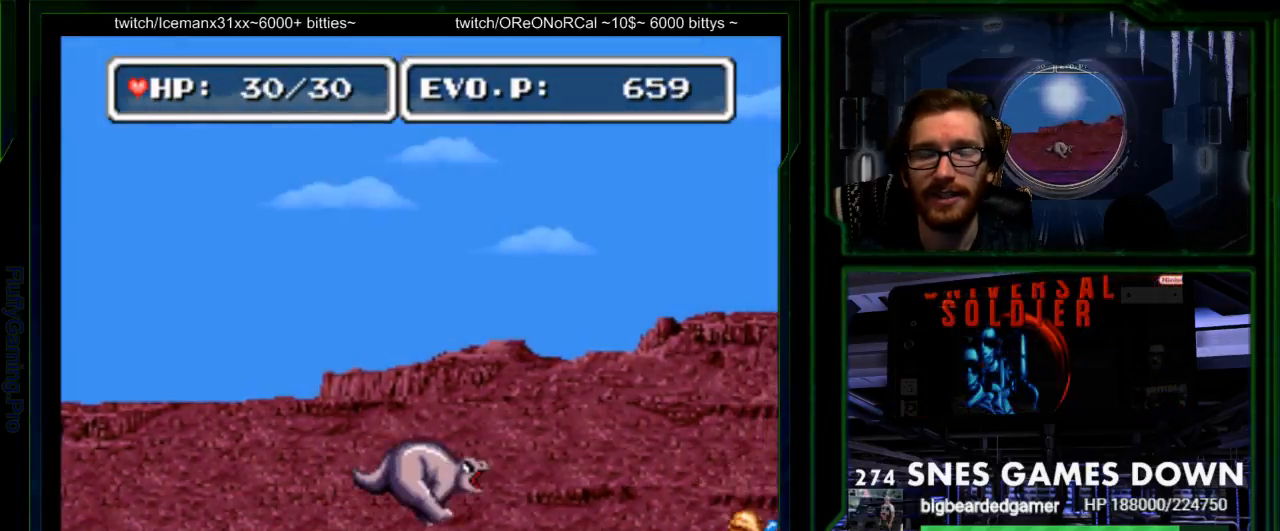
{"dt_ms": 500, "buttons": ["DPAD_RIGHT"], "events": [[217, "B", "up"]]}
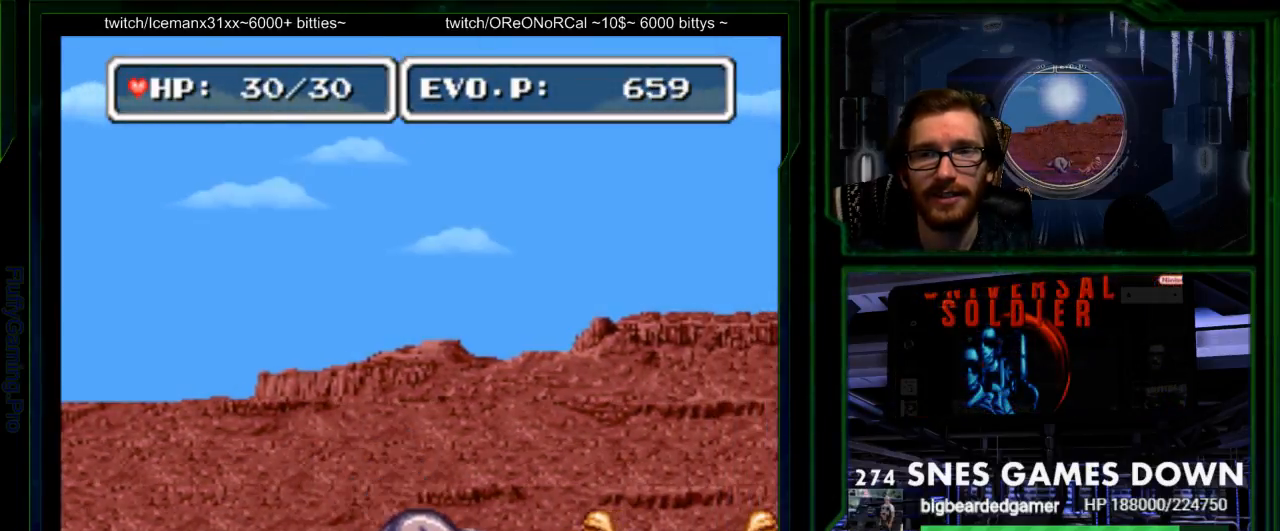
{"dt_ms": 500, "buttons": ["DPAD_RIGHT"], "events": []}
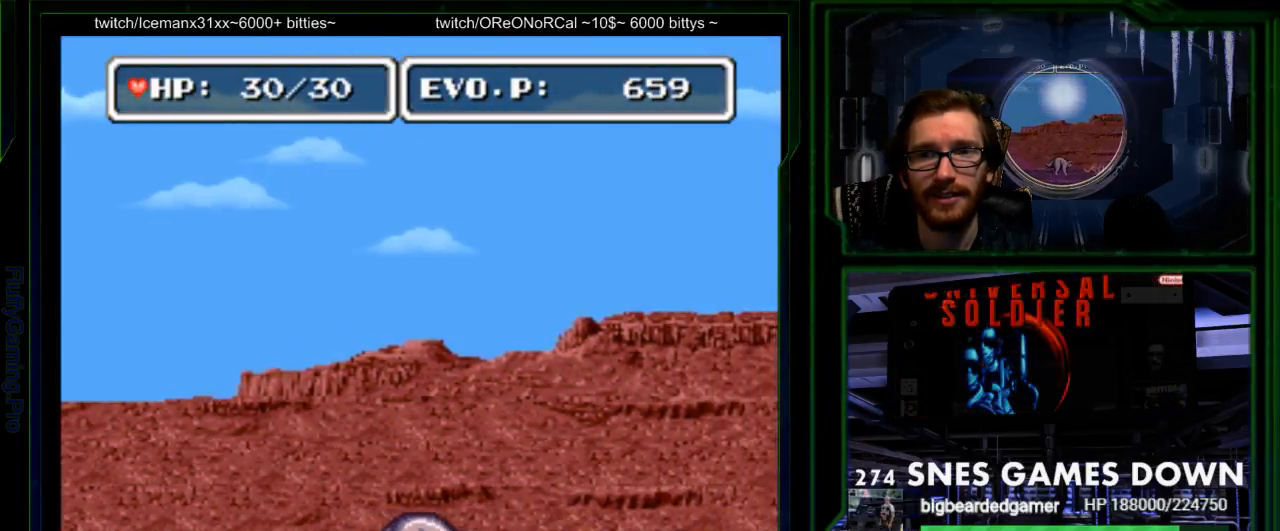
{"dt_ms": 500, "buttons": ["DPAD_LEFT"], "events": [[17, "Y", "down"], [117, "Y", "up"], [200, "Y", "down"], [367, "DPAD_RIGHT", "up"], [483, "DPAD_LEFT", "down"], [500, "Y", "up"]]}
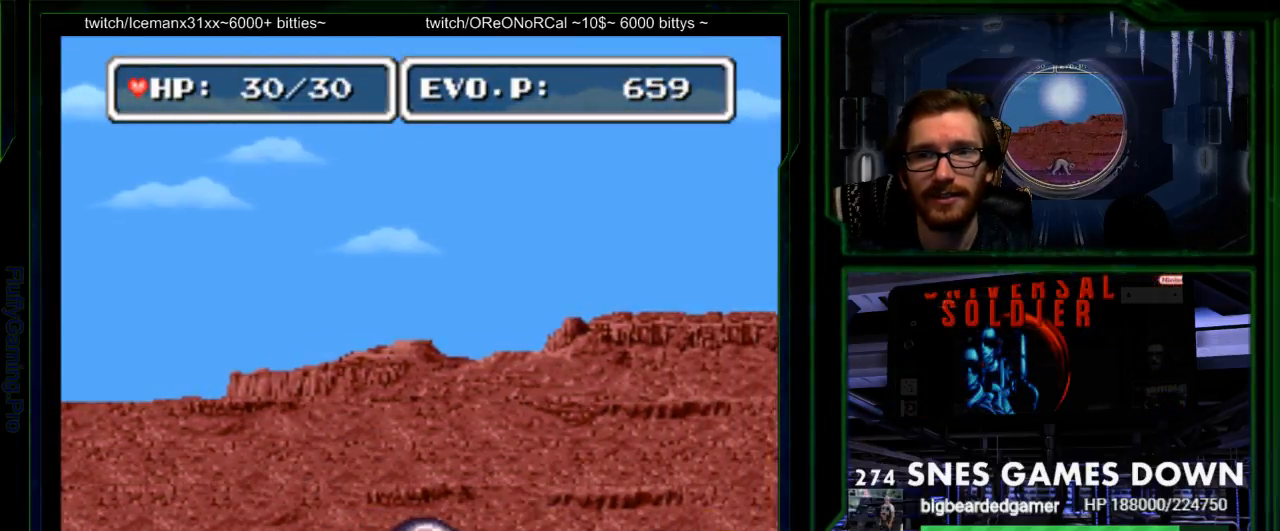
{"dt_ms": 500, "buttons": ["Y"], "events": [[117, "DPAD_LEFT", "up"], [133, "DPAD_UP", "down"], [200, "DPAD_UP", "up"], [283, "DPAD_RIGHT", "down"], [417, "Y", "down"], [483, "DPAD_RIGHT", "up"]]}
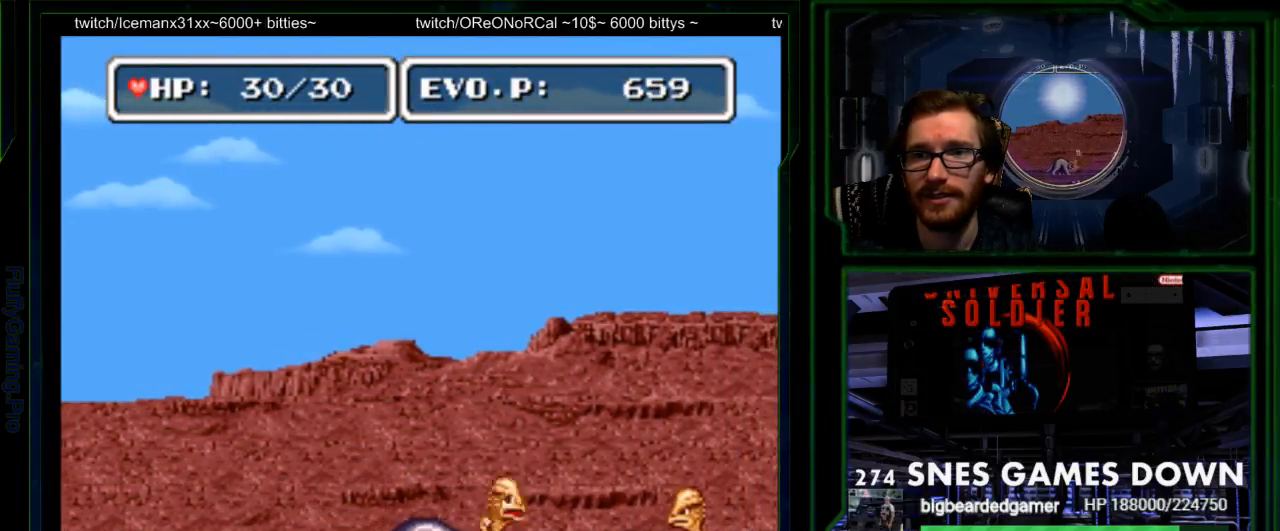
{"dt_ms": 500, "buttons": ["DPAD_RIGHT"], "events": [[33, "Y", "up"], [100, "Y", "down"], [267, "Y", "up"], [350, "SELECT", "down"], [467, "SELECT", "up"], [483, "DPAD_RIGHT", "down"]]}
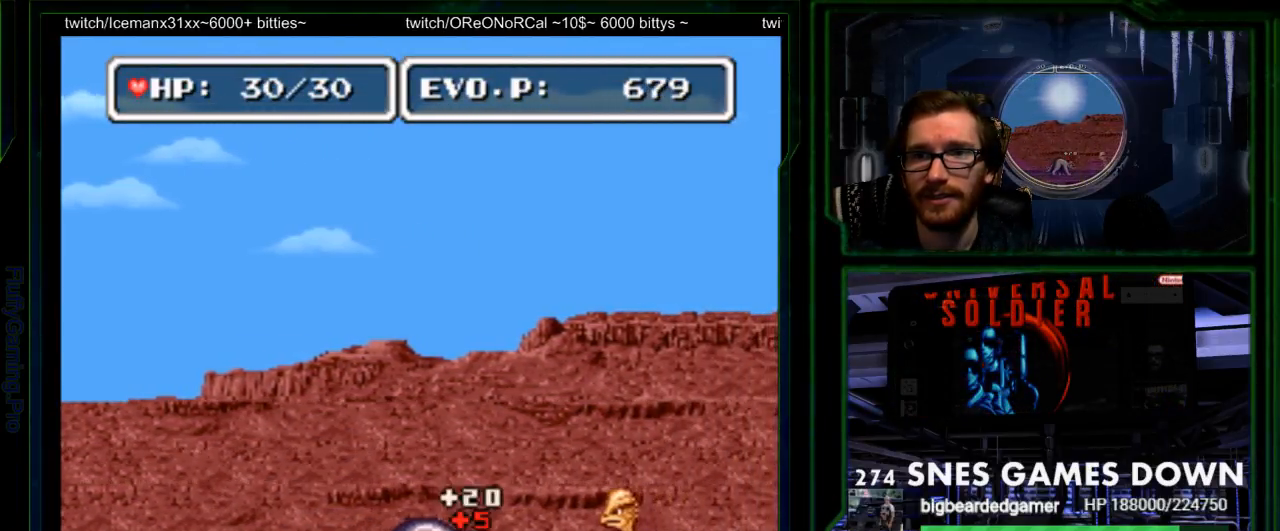
{"dt_ms": 1000, "buttons": ["A", "Y"]}
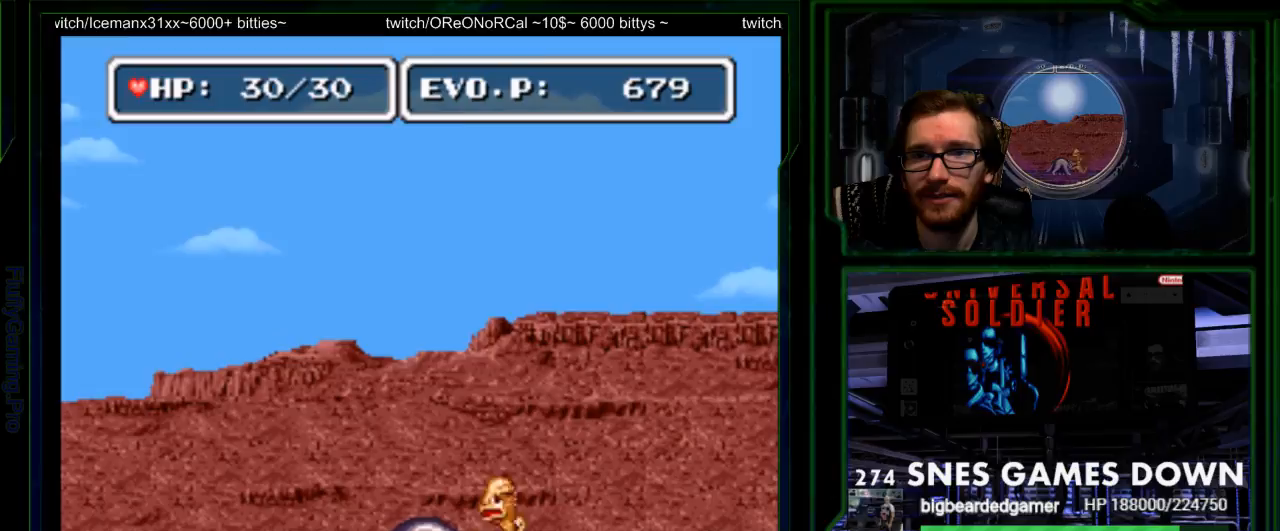
{"dt_ms": 500, "buttons": [], "events": [[83, "A", "up"], [83, "Y", "up"], [133, "Y", "down"], [233, "Y", "up"]]}
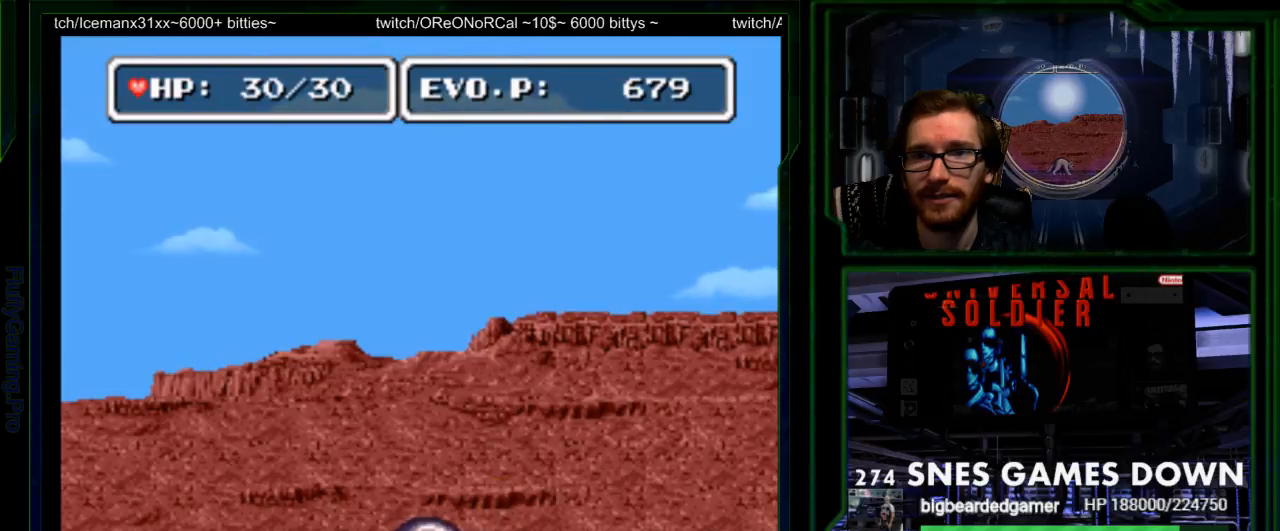
{"dt_ms": 500, "buttons": [], "events": [[17, "Y", "down"], [117, "Y", "up"], [183, "Y", "down"], [317, "Y", "up"]]}
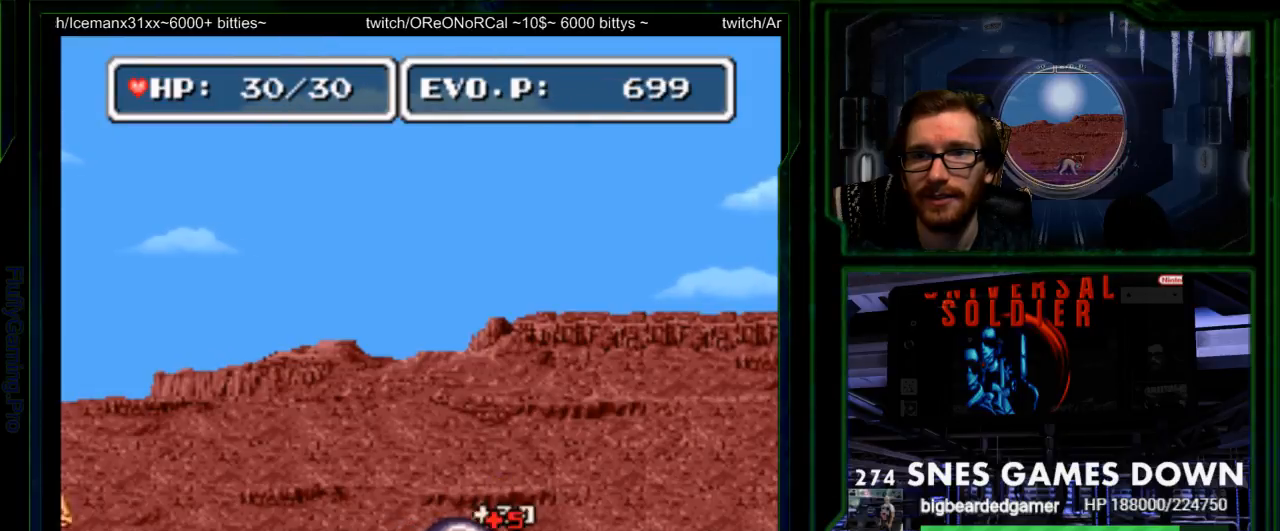
{"dt_ms": 500, "buttons": [], "events": [[167, "Y", "down"], [250, "Y", "up"]]}
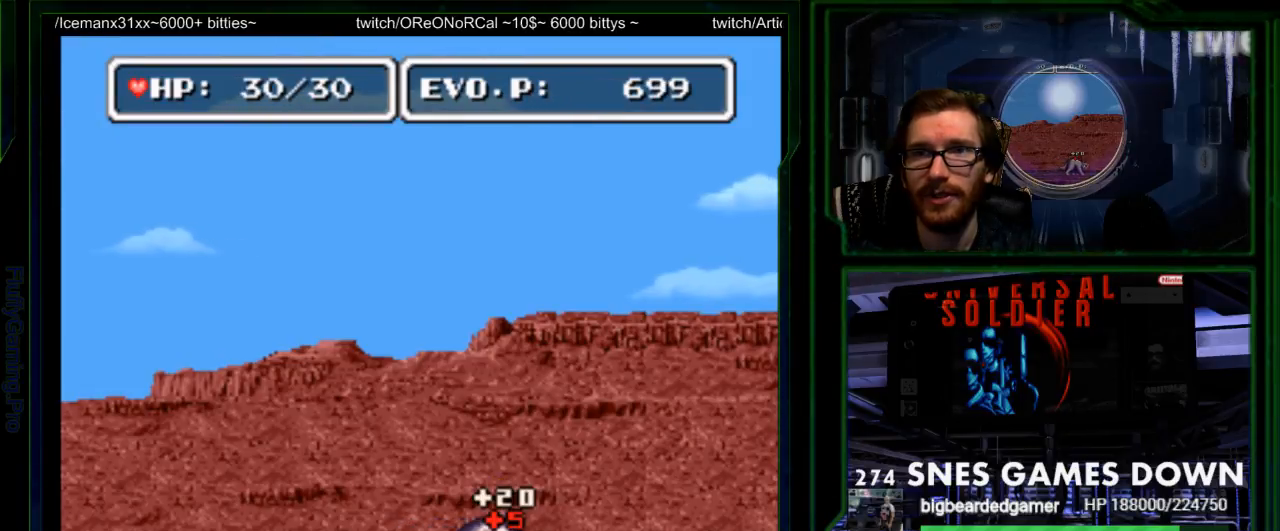
{"dt_ms": 500, "buttons": ["DPAD_LEFT"], "events": [[217, "DPAD_LEFT", "down"], [283, "DPAD_LEFT", "up"], [350, "DPAD_LEFT", "down"]]}
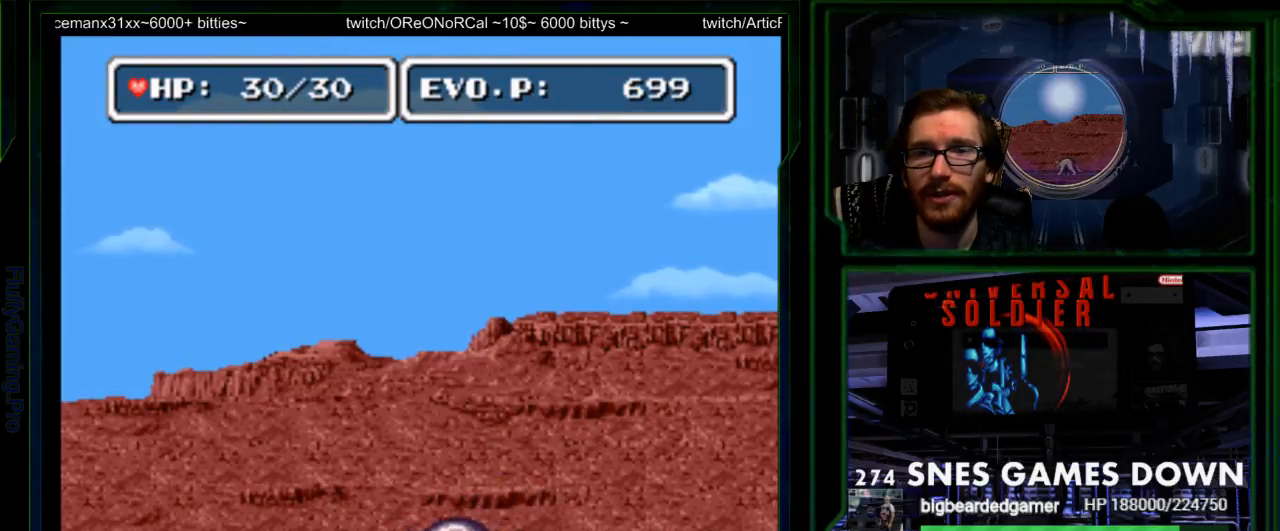
{"dt_ms": 500, "buttons": ["B", "DPAD_LEFT"], "events": [[233, "B", "down"]]}
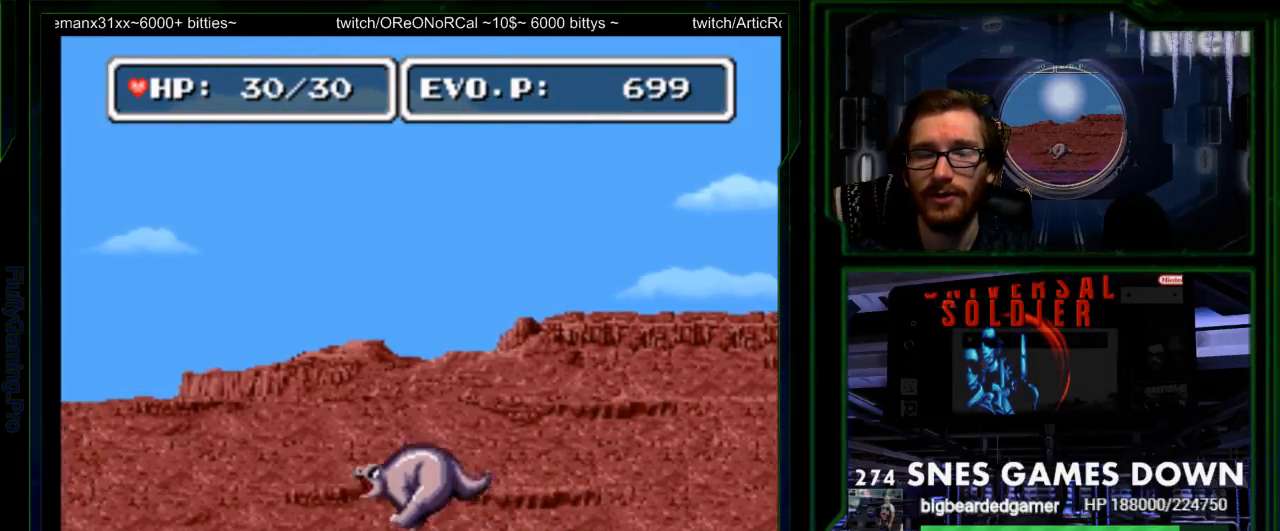
{"dt_ms": 500, "buttons": ["DPAD_LEFT"], "events": [[33, "DPAD_UP", "down"], [117, "DPAD_UP", "up"], [133, "DPAD_RIGHT", "down"], [150, "Y", "down"], [267, "DPAD_RIGHT", "up"], [333, "B", "up"], [333, "Y", "up"]]}
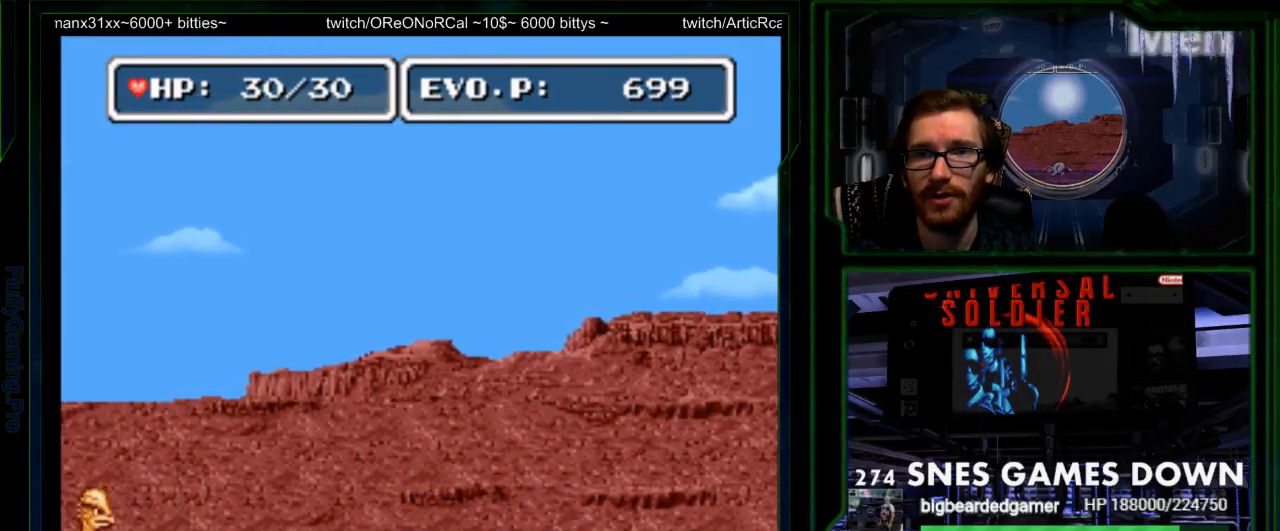
{"dt_ms": 500, "buttons": ["DPAD_LEFT"], "events": [[67, "DPAD_LEFT", "up"], [83, "SELECT", "down"], [183, "SELECT", "up"], [217, "DPAD_LEFT", "down"], [283, "DPAD_LEFT", "up"], [350, "DPAD_LEFT", "down"], [400, "START", "down"], [483, "START", "up"]]}
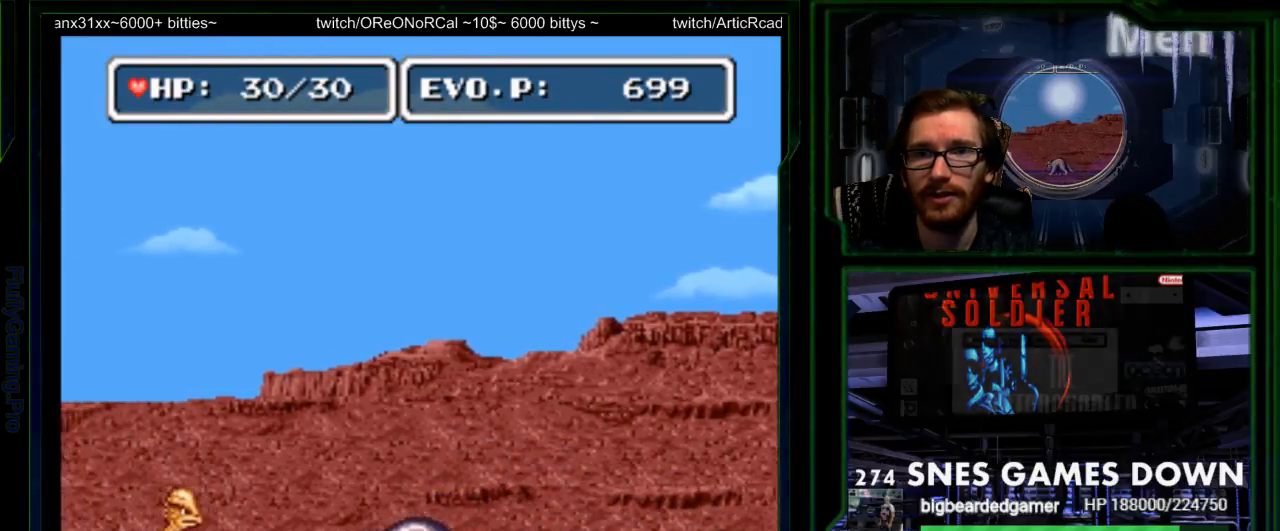
{"dt_ms": 500, "buttons": ["Y", "DPAD_LEFT"], "events": [[450, "Y", "down"]]}
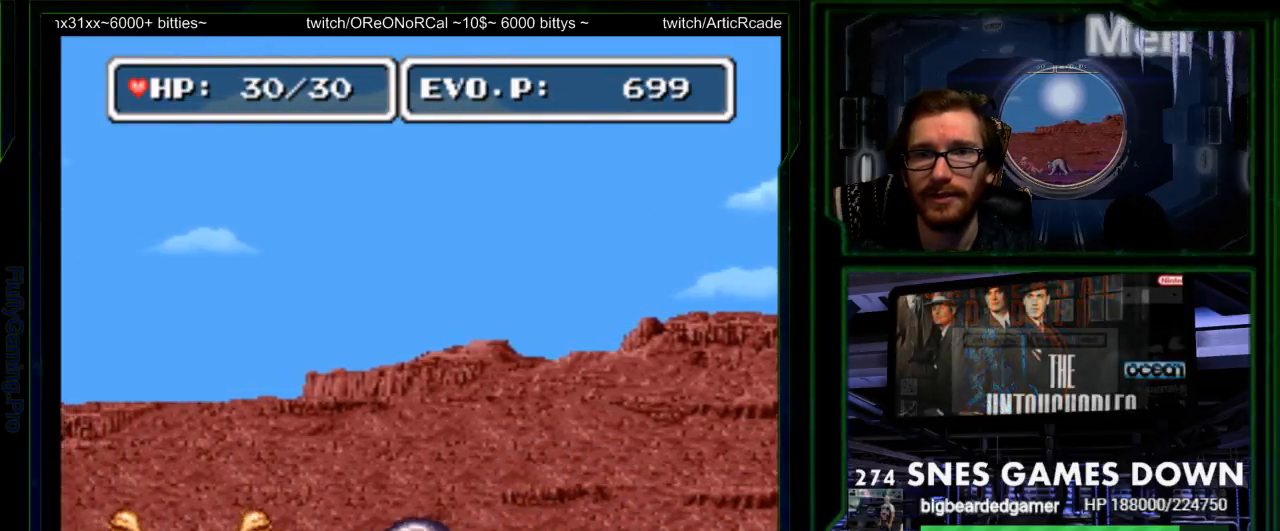
{"dt_ms": 500, "buttons": [], "events": [[117, "Y", "up"], [183, "Y", "down"], [300, "Y", "up"], [367, "Y", "down"], [500, "DPAD_LEFT", "up"], [500, "Y", "up"]]}
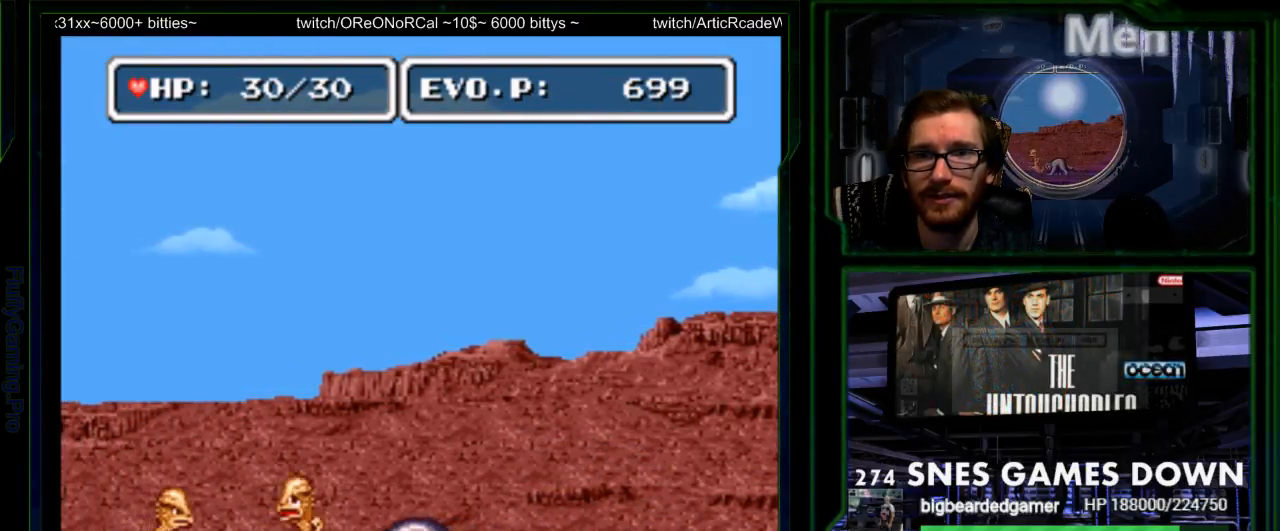
{"dt_ms": 500, "buttons": ["DPAD_LEFT"], "events": [[183, "DPAD_LEFT", "down"]]}
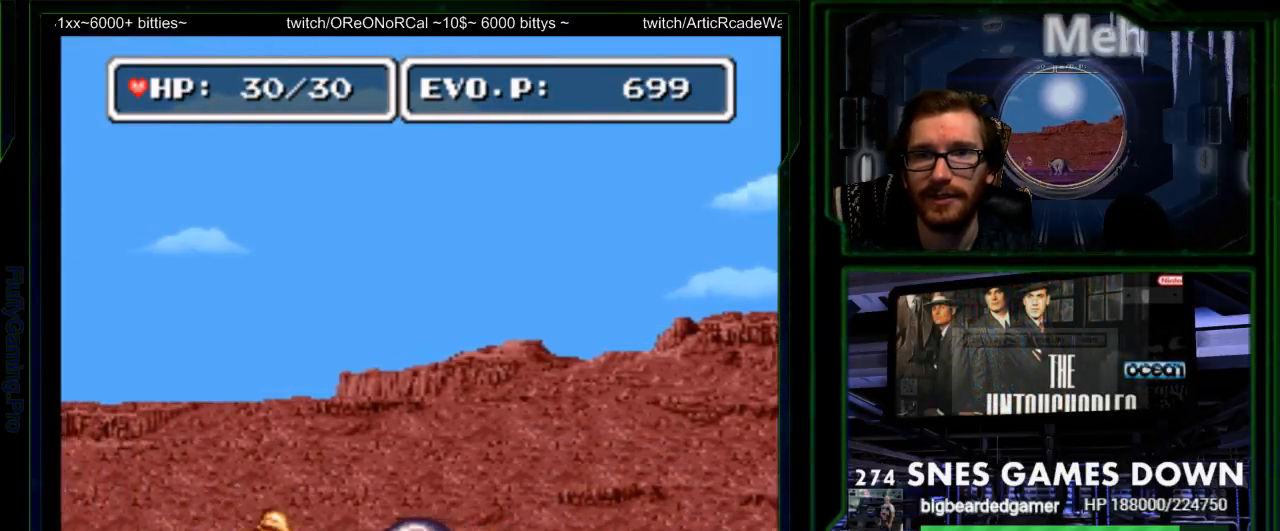
{"dt_ms": 500, "buttons": [], "events": [[200, "Y", "down"], [300, "Y", "up"], [400, "Y", "down"], [467, "DPAD_LEFT", "up"], [500, "Y", "up"]]}
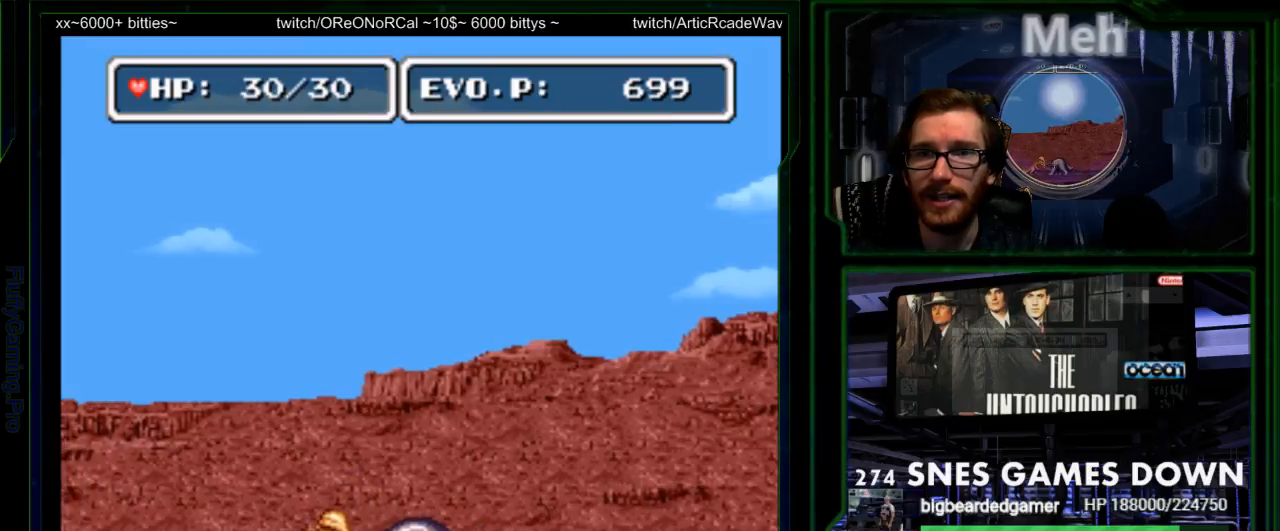
{"dt_ms": 500, "buttons": [], "events": [[83, "Y", "down"], [183, "Y", "up"], [283, "Y", "down"], [417, "Y", "up"]]}
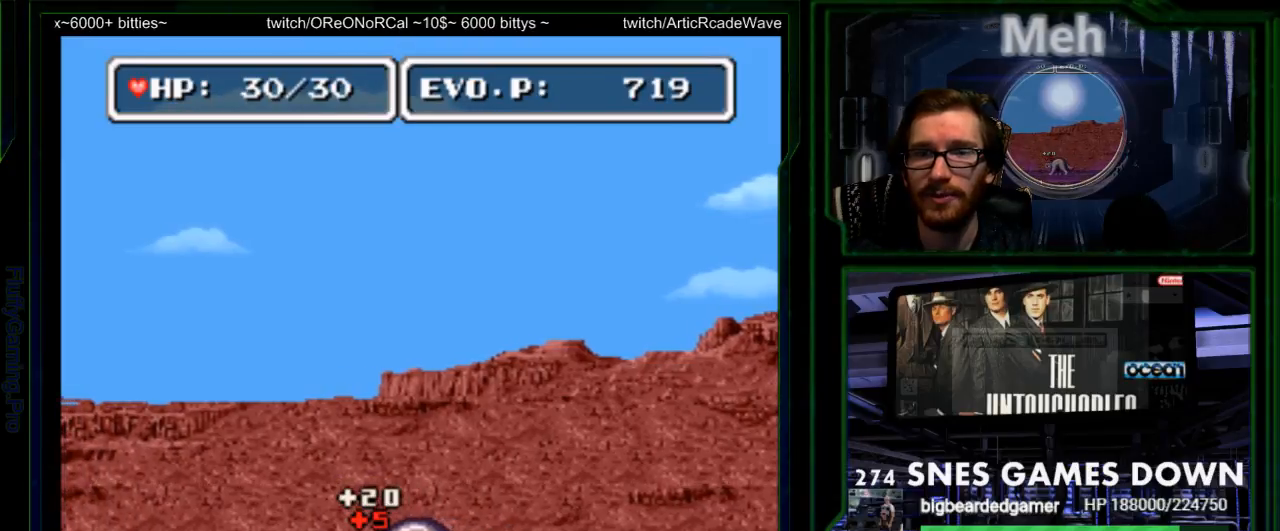
{"dt_ms": 500, "buttons": ["DPAD_RIGHT"], "events": [[300, "DPAD_RIGHT", "down"]]}